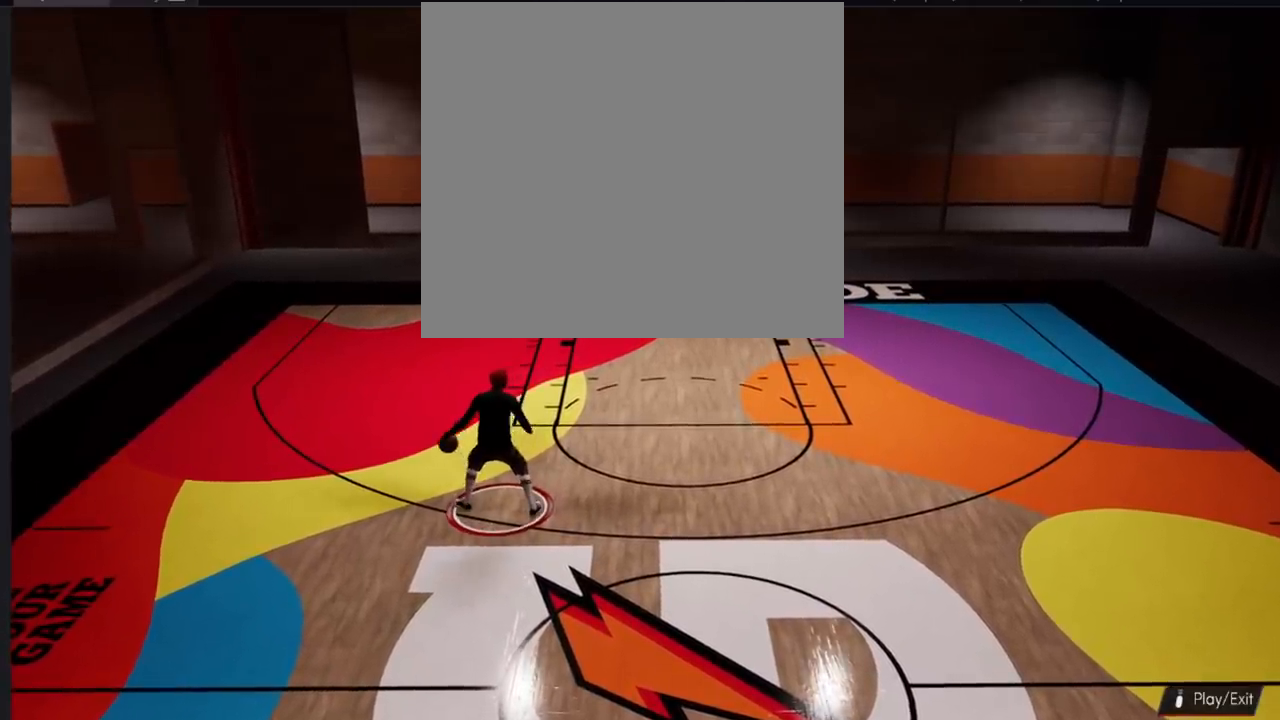
Gameplay with a controller (PlayStation layout); each line is a JSON object with the inputs held at the frame after it. "events" lists button and stick changes between this image and that frame as [ms after this image, input, new state], when the widget could be followed in between.
{"buttons": ["R2"], "left_stick": "down", "right_stick": "center", "events": []}
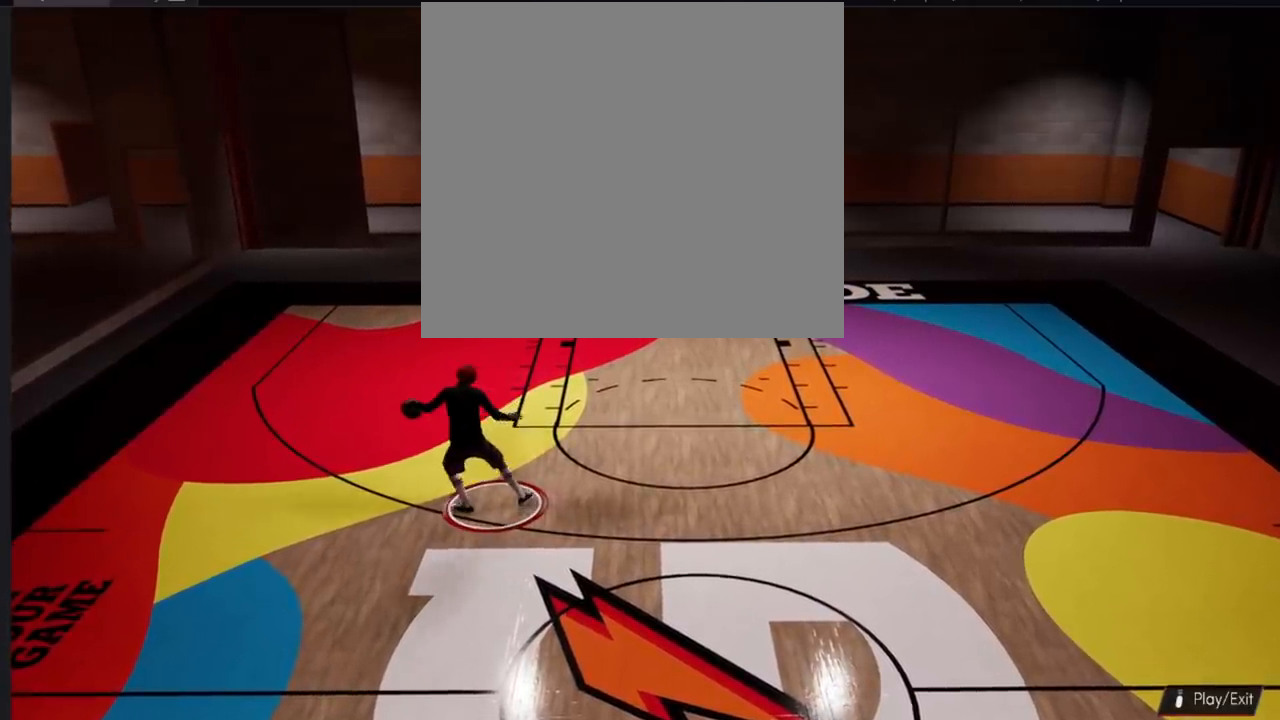
{"buttons": ["R2"], "left_stick": "down", "right_stick": "center", "events": []}
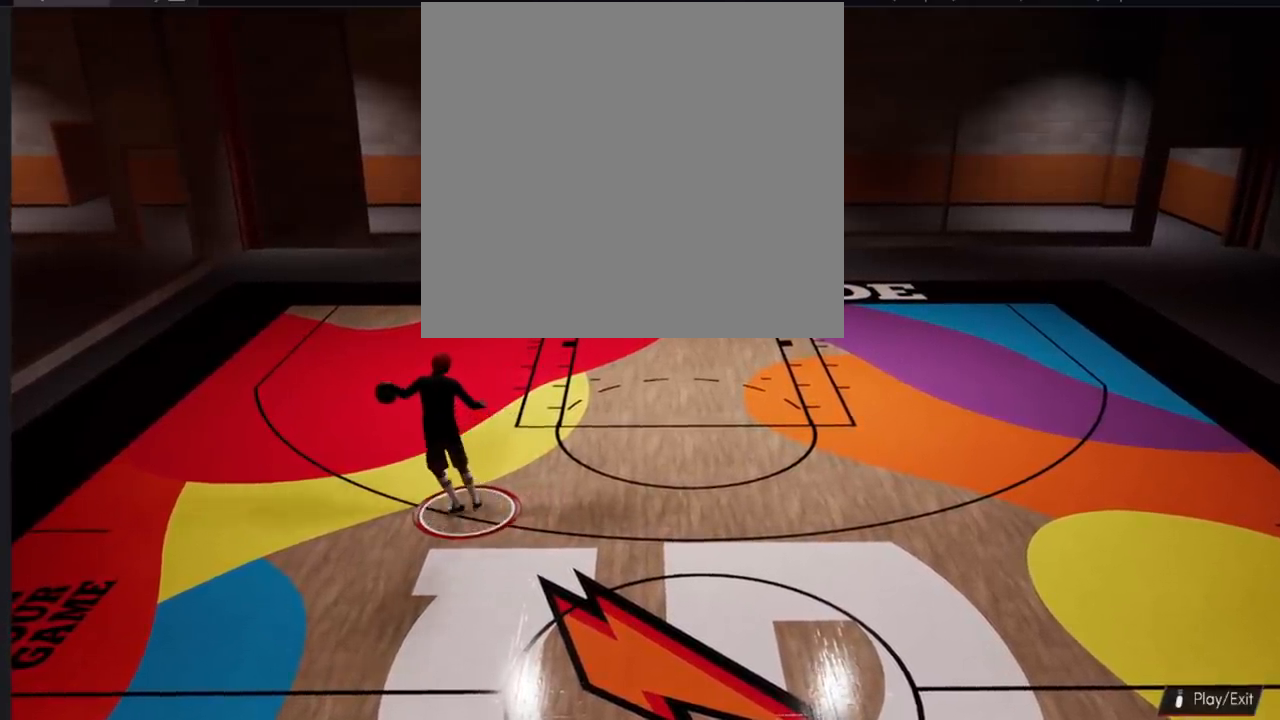
{"buttons": ["R2"], "left_stick": "down", "right_stick": "center", "events": []}
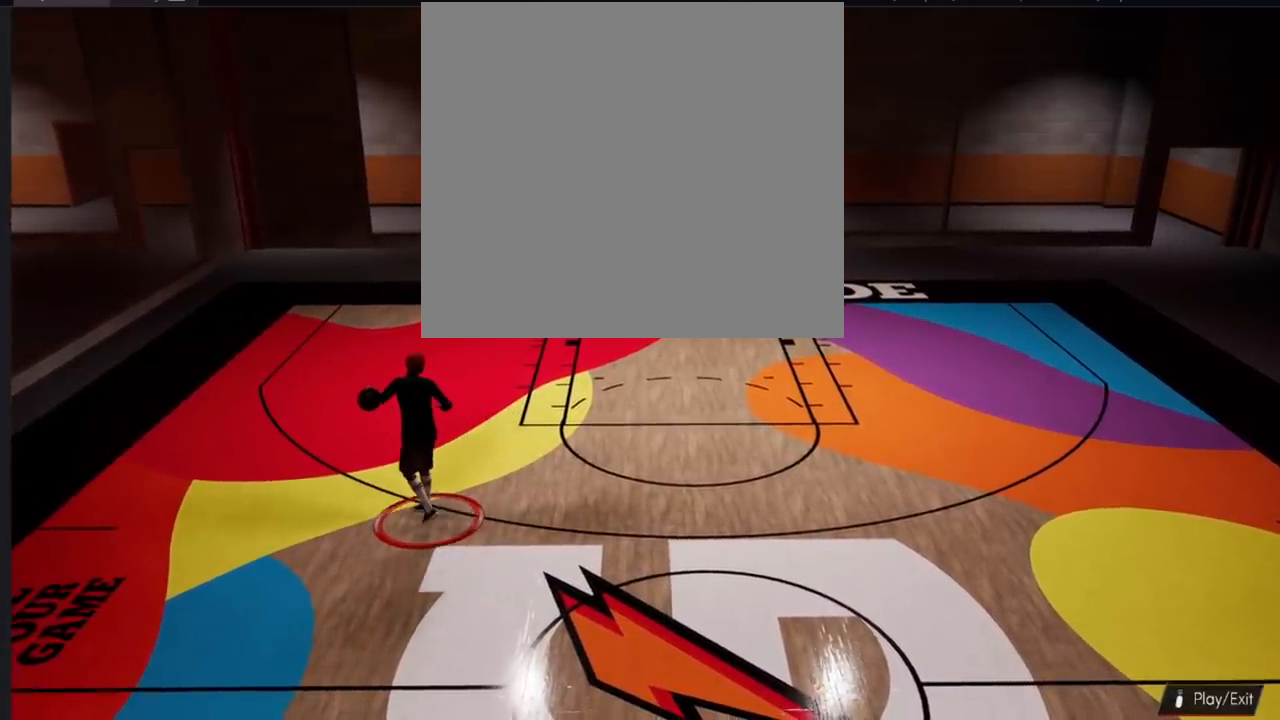
{"buttons": ["R2", "L3"], "left_stick": "down", "right_stick": "left", "events": [[134, "L3", "down"], [451, "right_stick", "left"]]}
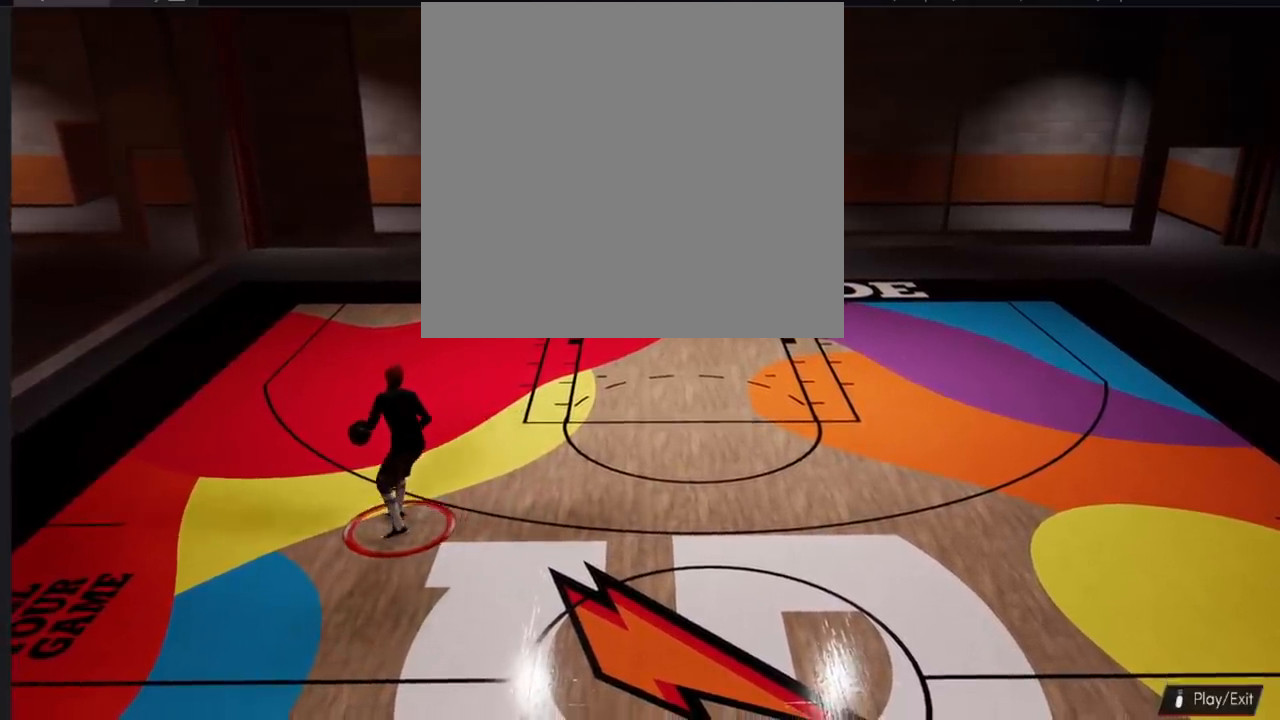
{"buttons": [], "left_stick": "down", "right_stick": "up", "events": [[33, "right_stick", "up-left"], [200, "L3", "up"], [200, "R2", "up"], [200, "right_stick", "up"]]}
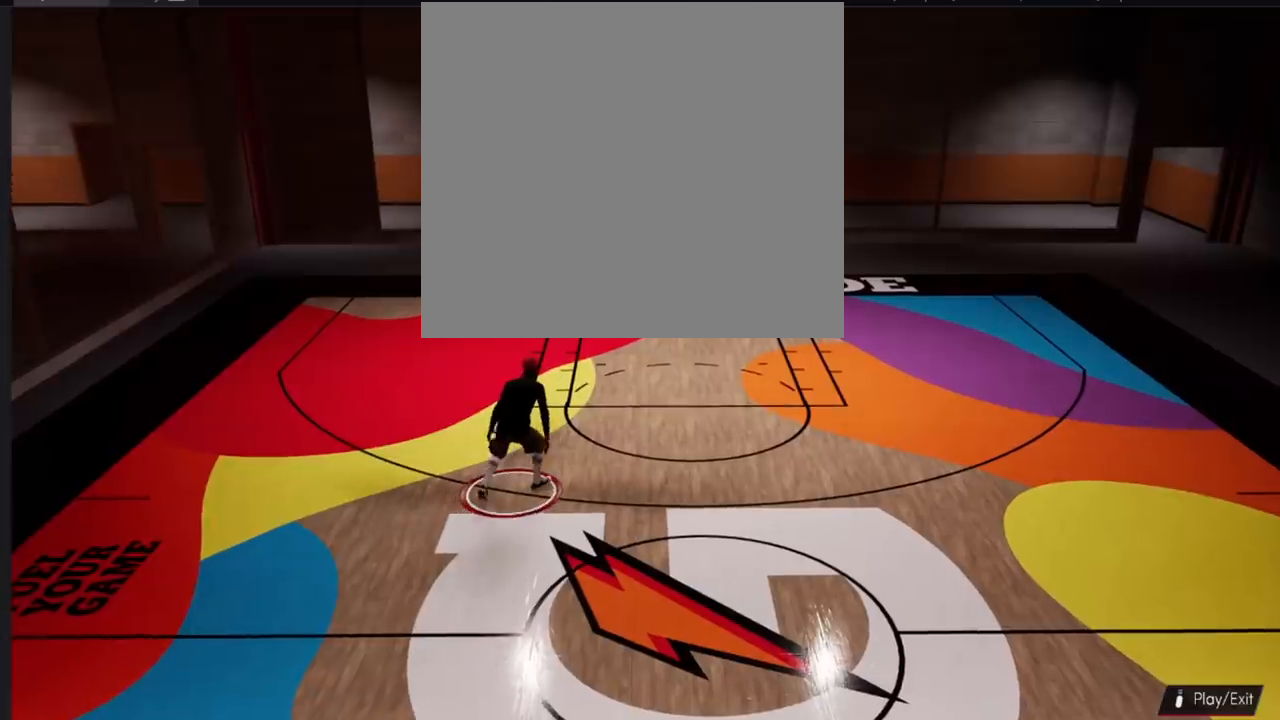
{"buttons": ["R2"], "left_stick": "down", "right_stick": "center", "events": [[217, "R2", "down"], [484, "right_stick", "center"]]}
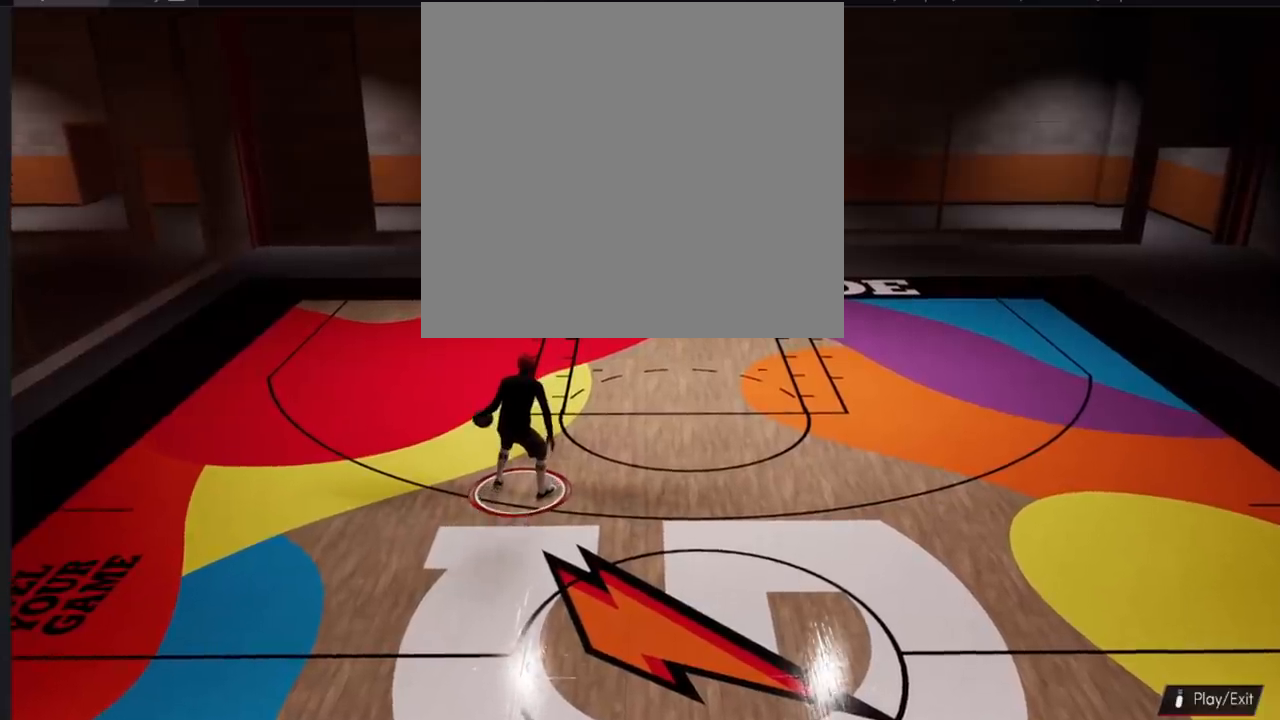
{"buttons": ["R2"], "left_stick": "down", "right_stick": "center", "events": []}
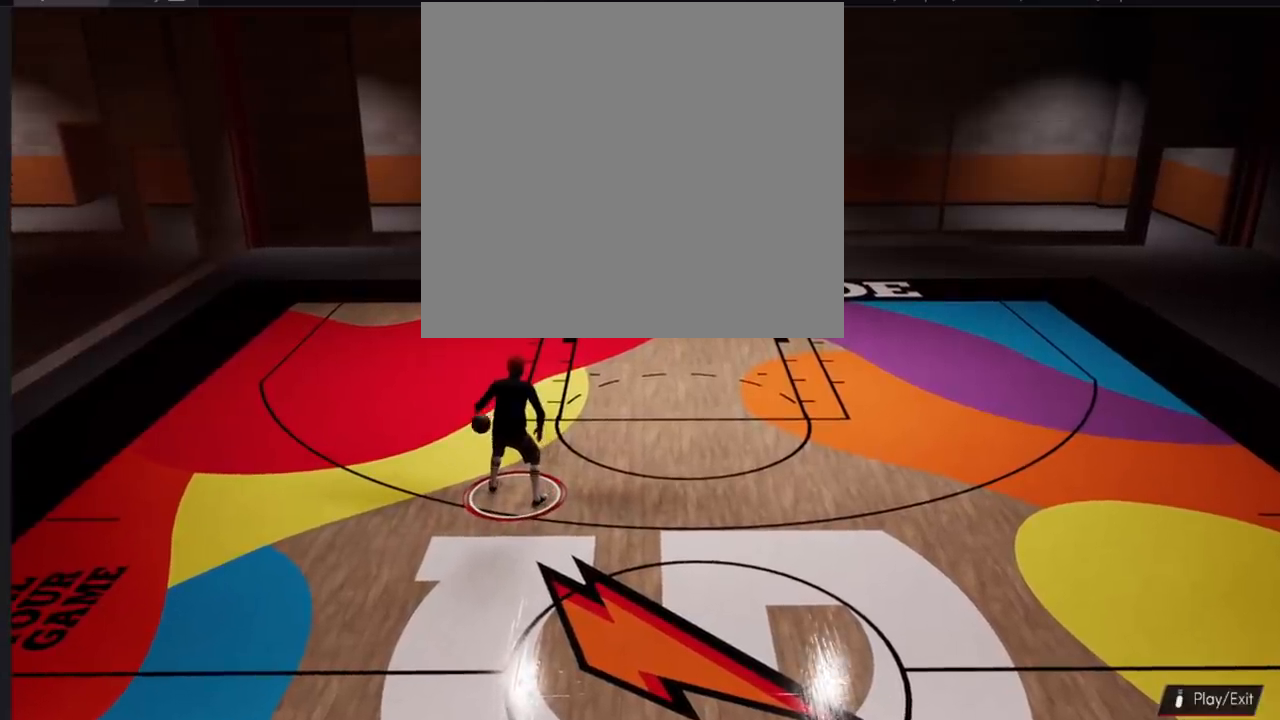
{"buttons": ["R2"], "left_stick": "down", "right_stick": "center", "events": []}
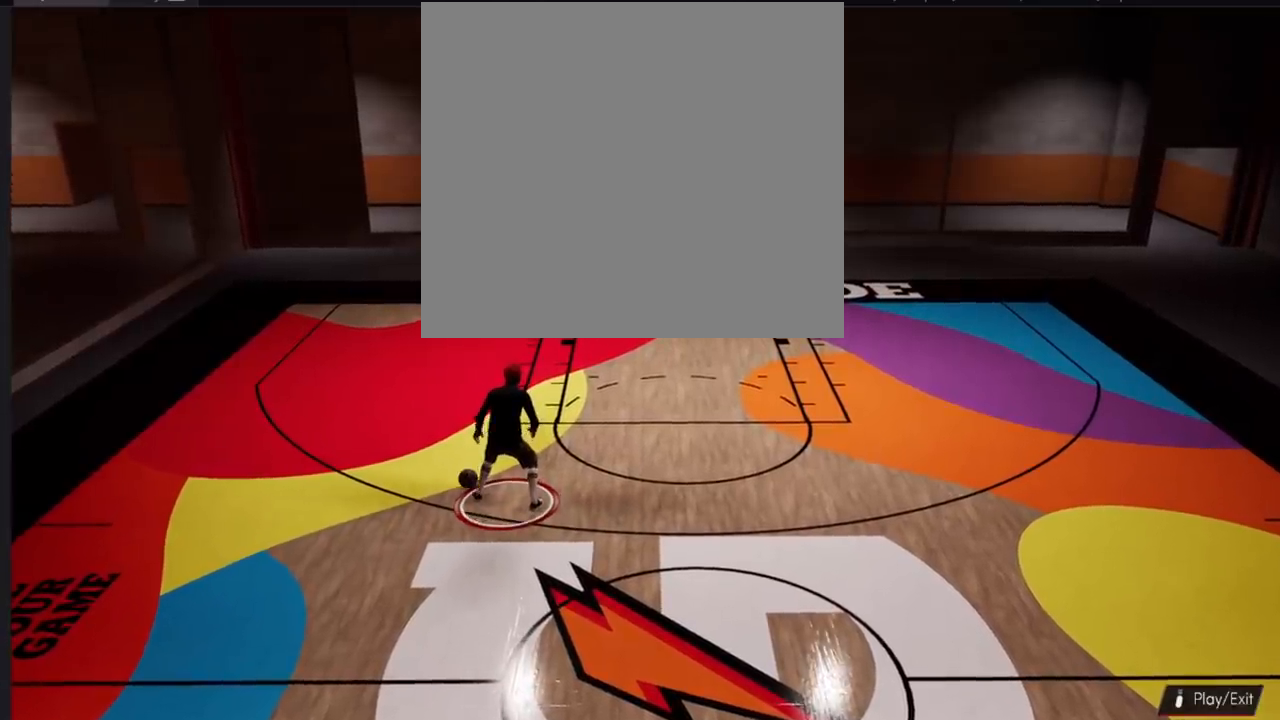
{"buttons": ["R2"], "left_stick": "down", "right_stick": "center", "events": []}
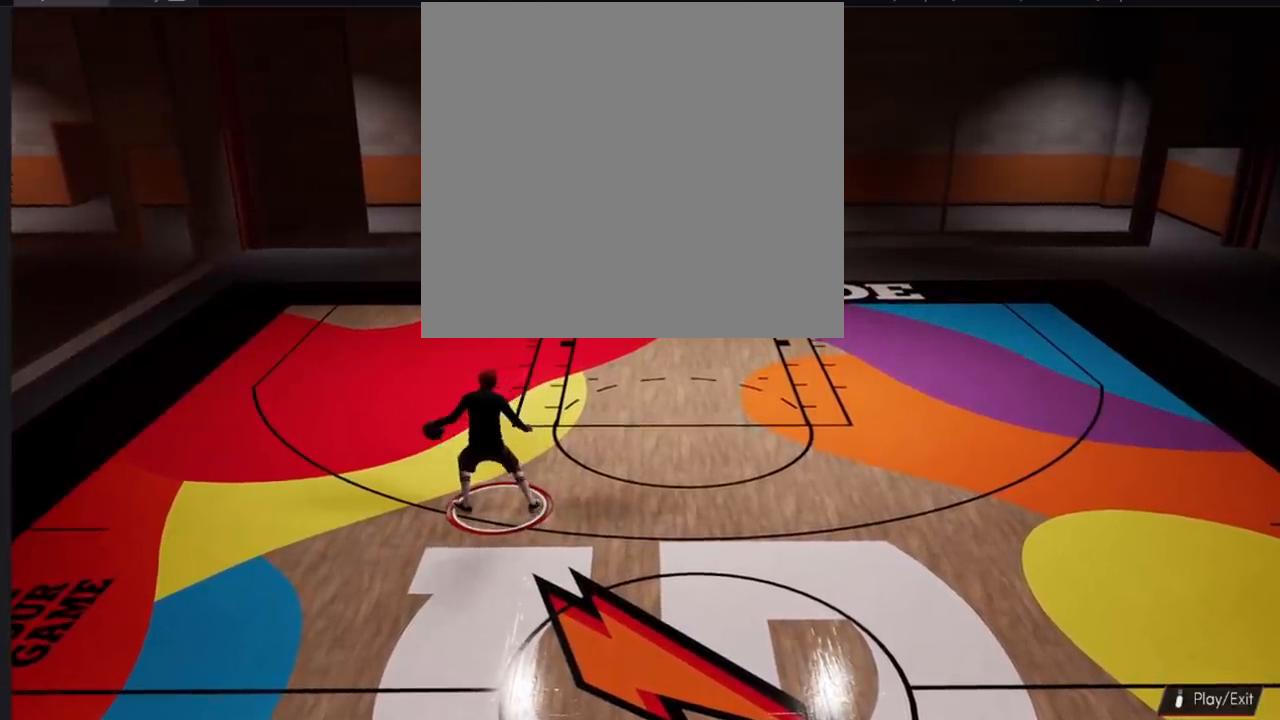
{"buttons": ["R2"], "left_stick": "down", "right_stick": "center", "events": []}
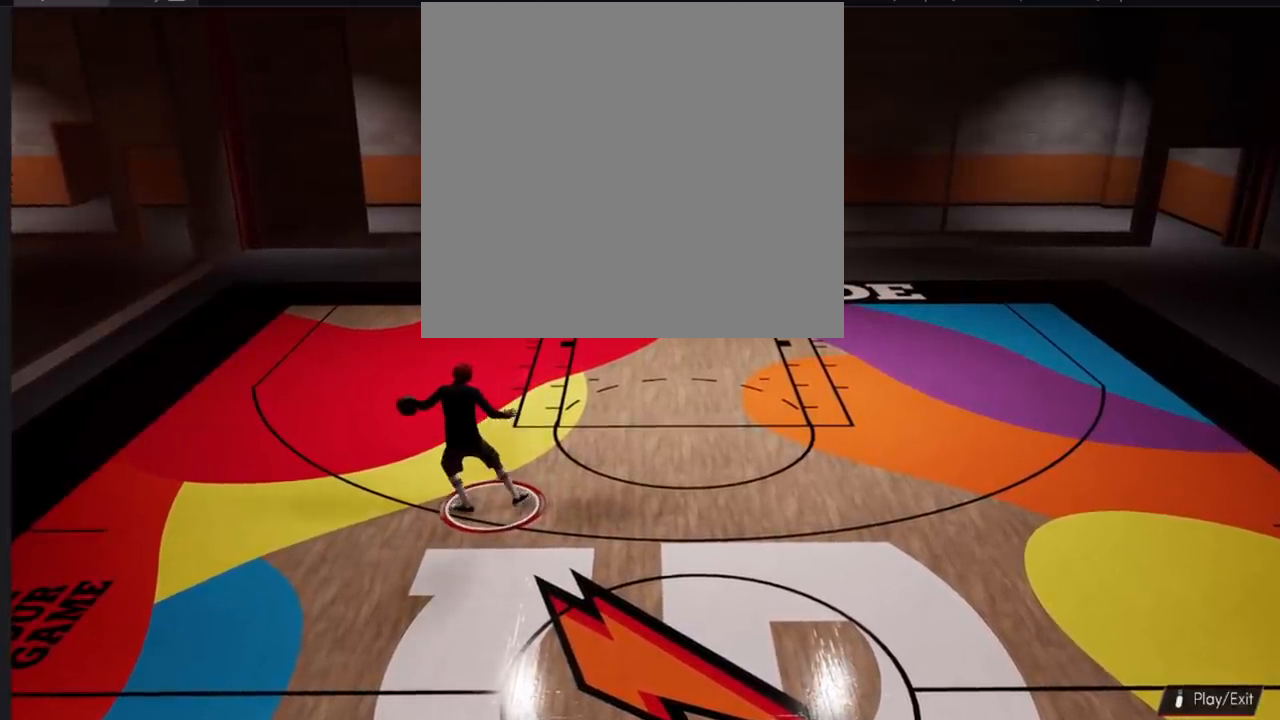
{"buttons": ["R2"], "left_stick": "down", "right_stick": "center", "events": []}
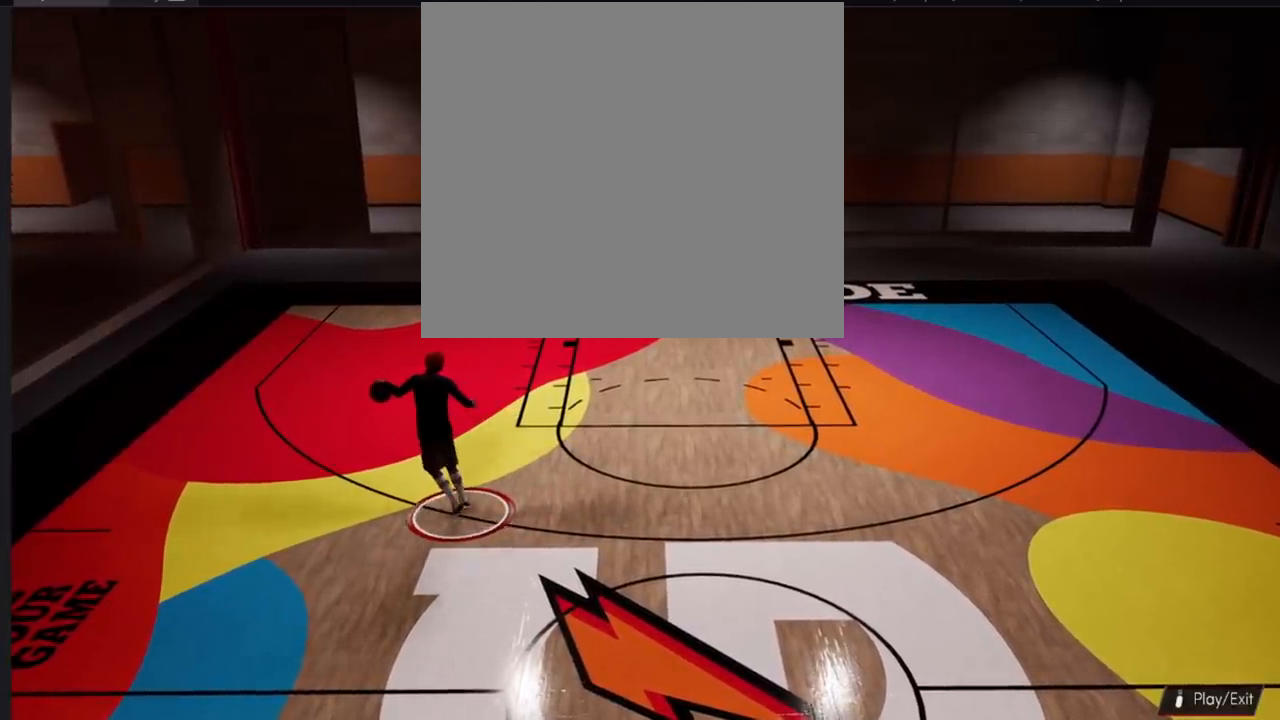
{"buttons": ["R2", "L3"], "left_stick": "down", "right_stick": "center", "events": [[467, "L3", "down"]]}
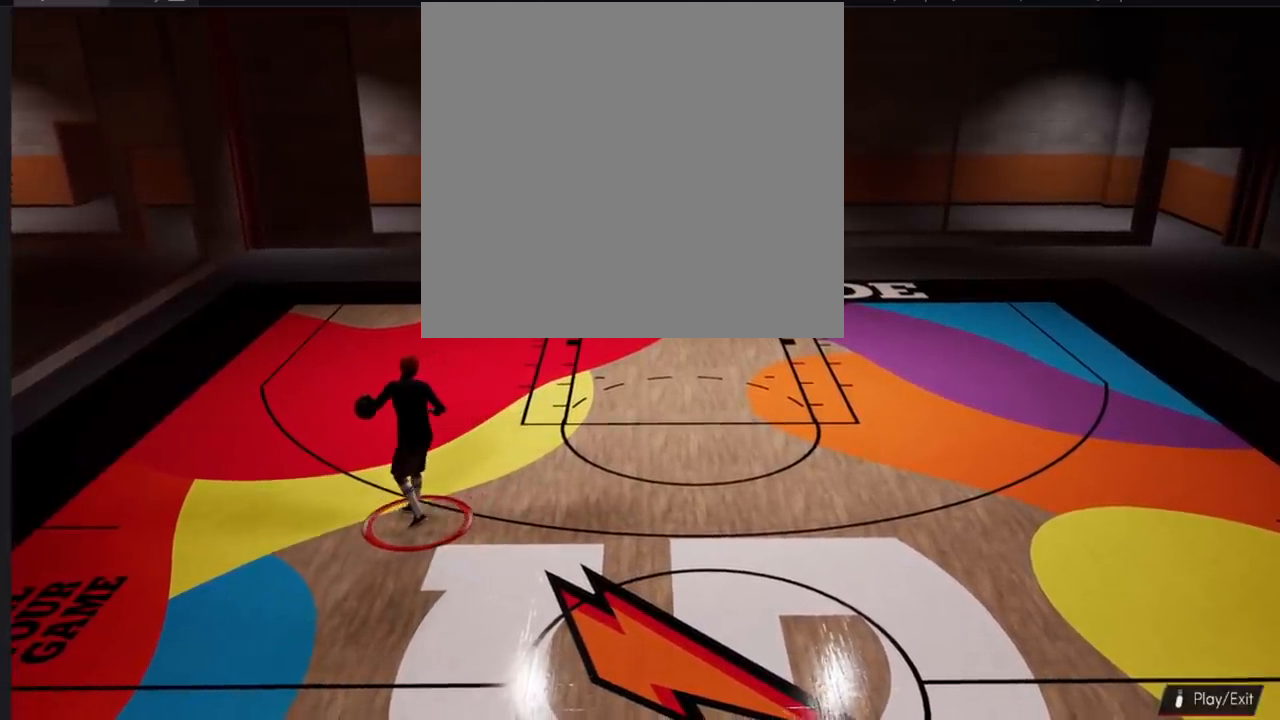
{"buttons": ["R2", "L3"], "left_stick": "down", "right_stick": "up-left", "events": [[300, "right_stick", "left"], [367, "right_stick", "up-left"]]}
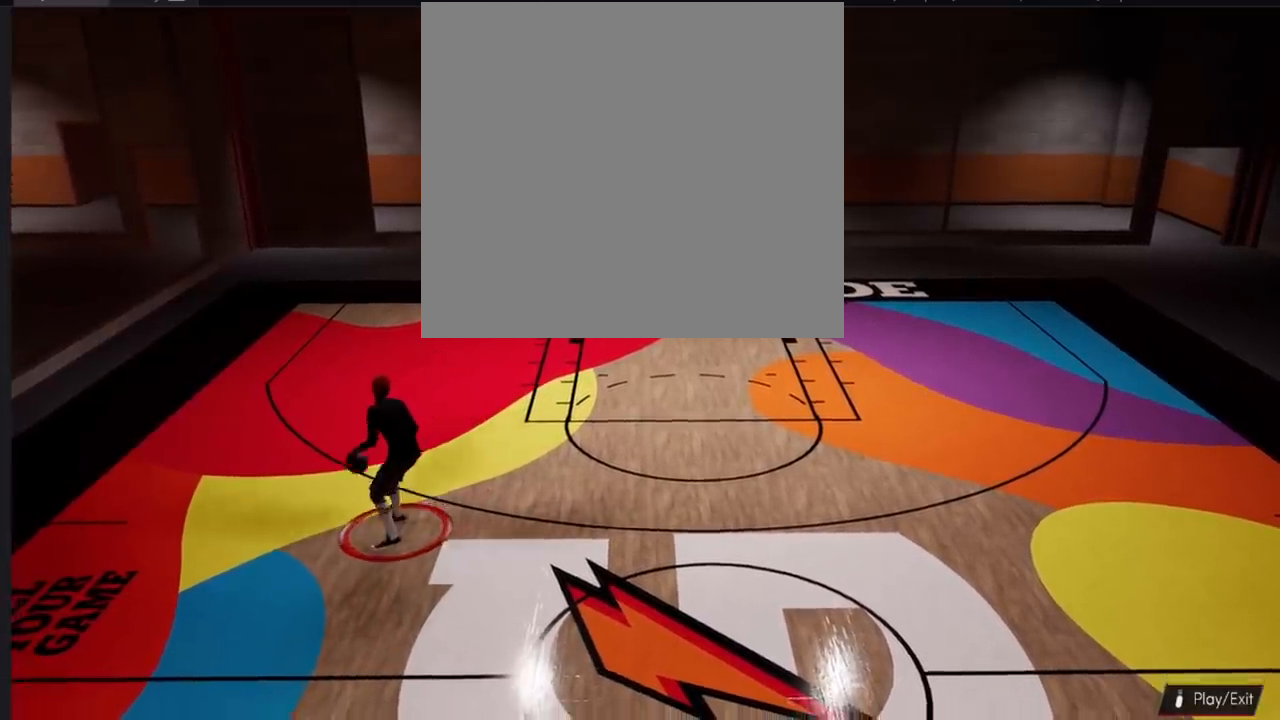
{"buttons": [], "left_stick": "down", "right_stick": "up", "events": [[34, "L3", "up"], [34, "R2", "up"], [34, "right_stick", "up"]]}
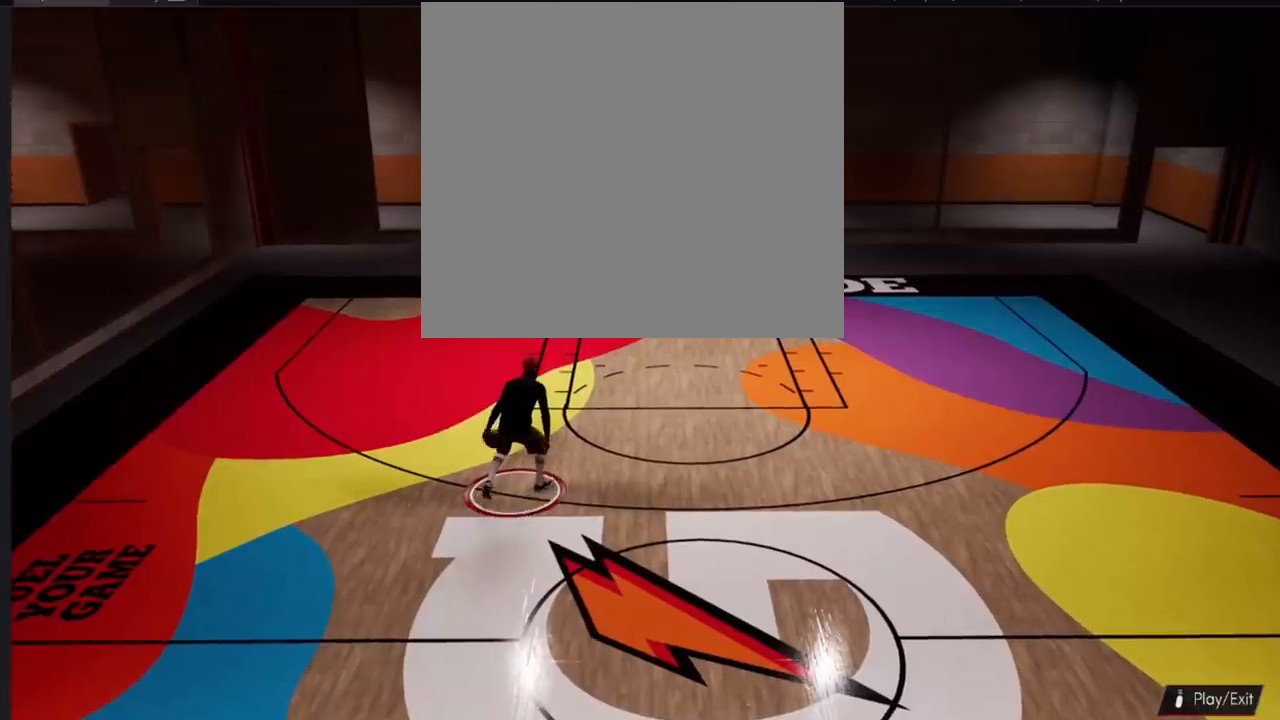
{"buttons": ["R2"], "left_stick": "down", "right_stick": "center", "events": [[67, "R2", "down"], [334, "right_stick", "center"]]}
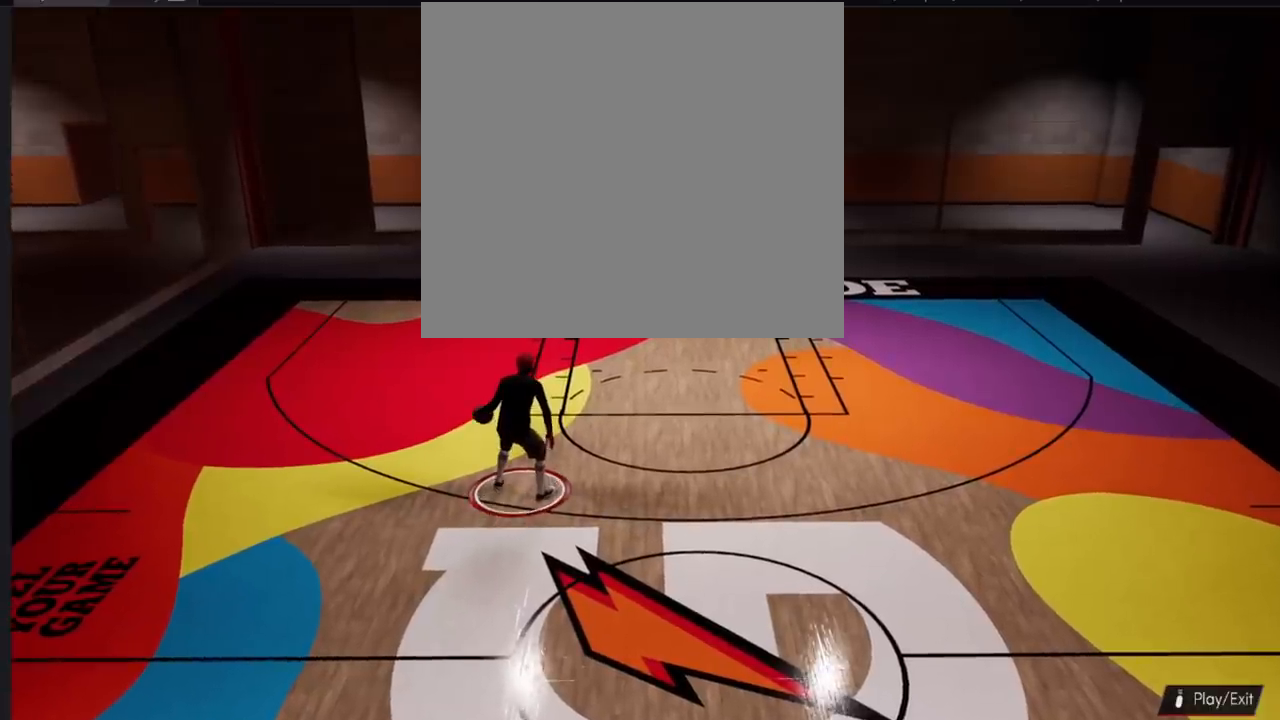
{"buttons": ["R2"], "left_stick": "down", "right_stick": "center", "events": []}
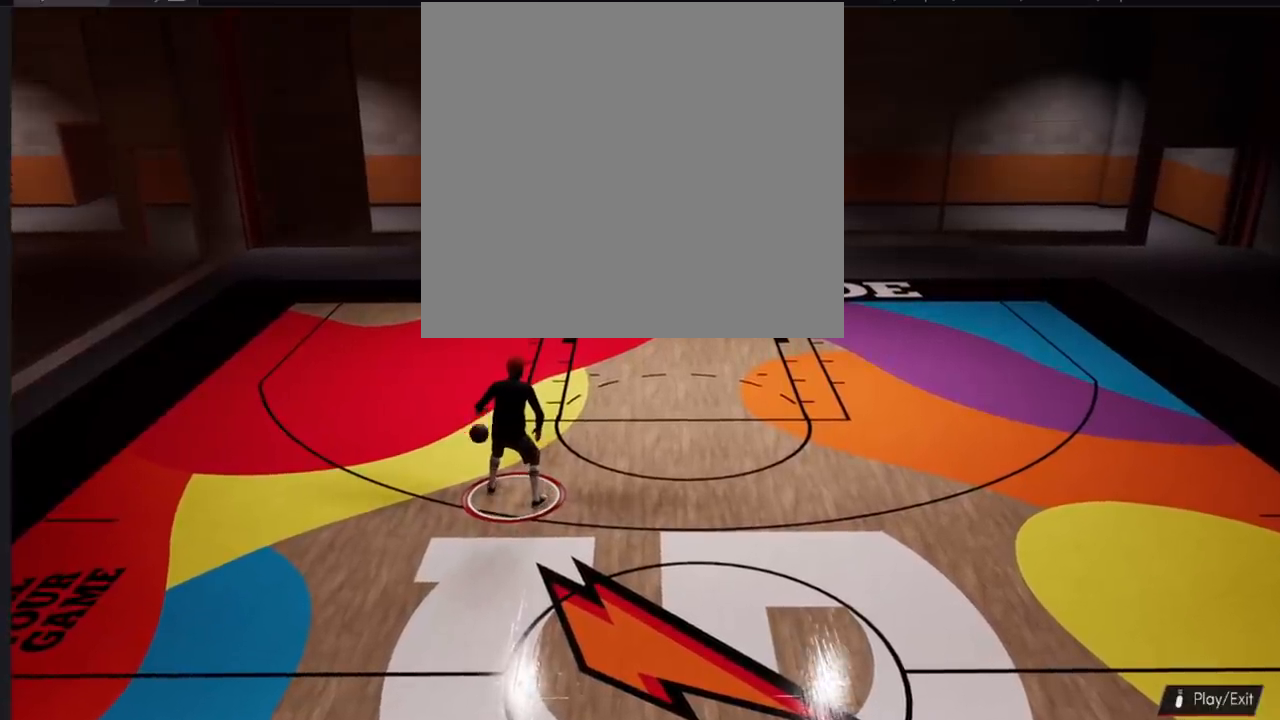
{"buttons": ["R2"], "left_stick": "down", "right_stick": "center", "events": []}
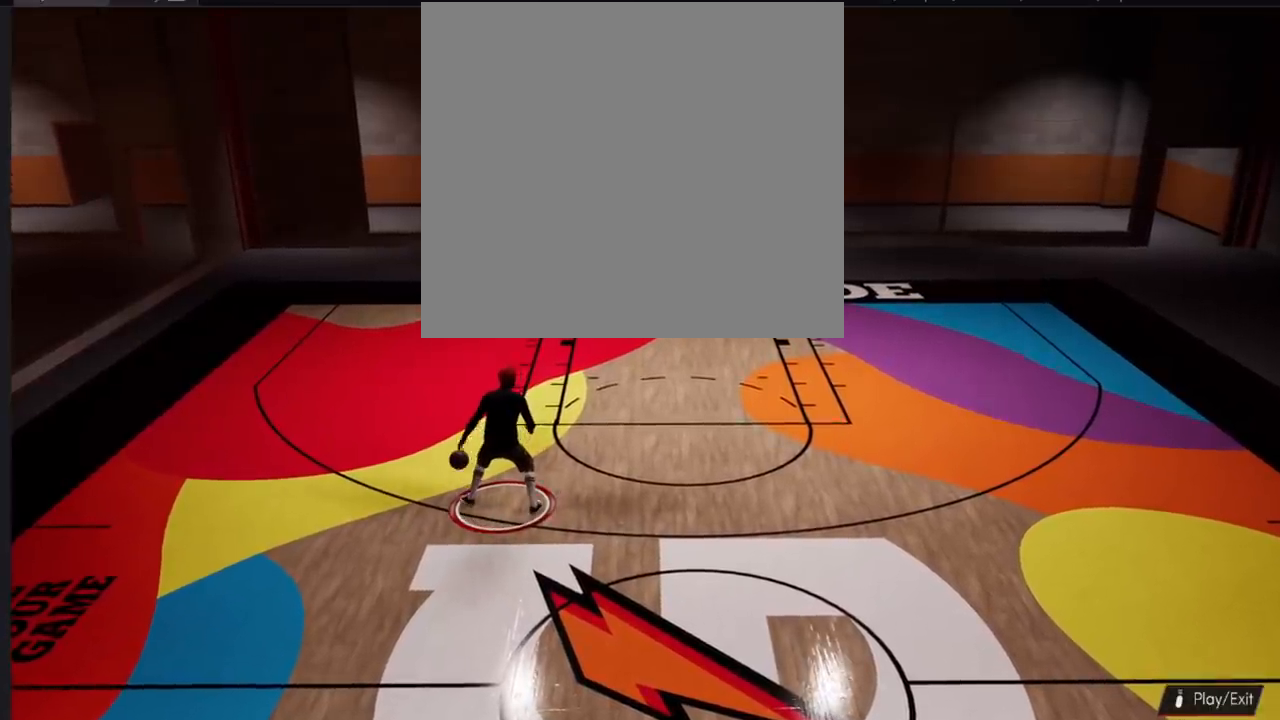
{"buttons": ["R2"], "left_stick": "down", "right_stick": "center", "events": []}
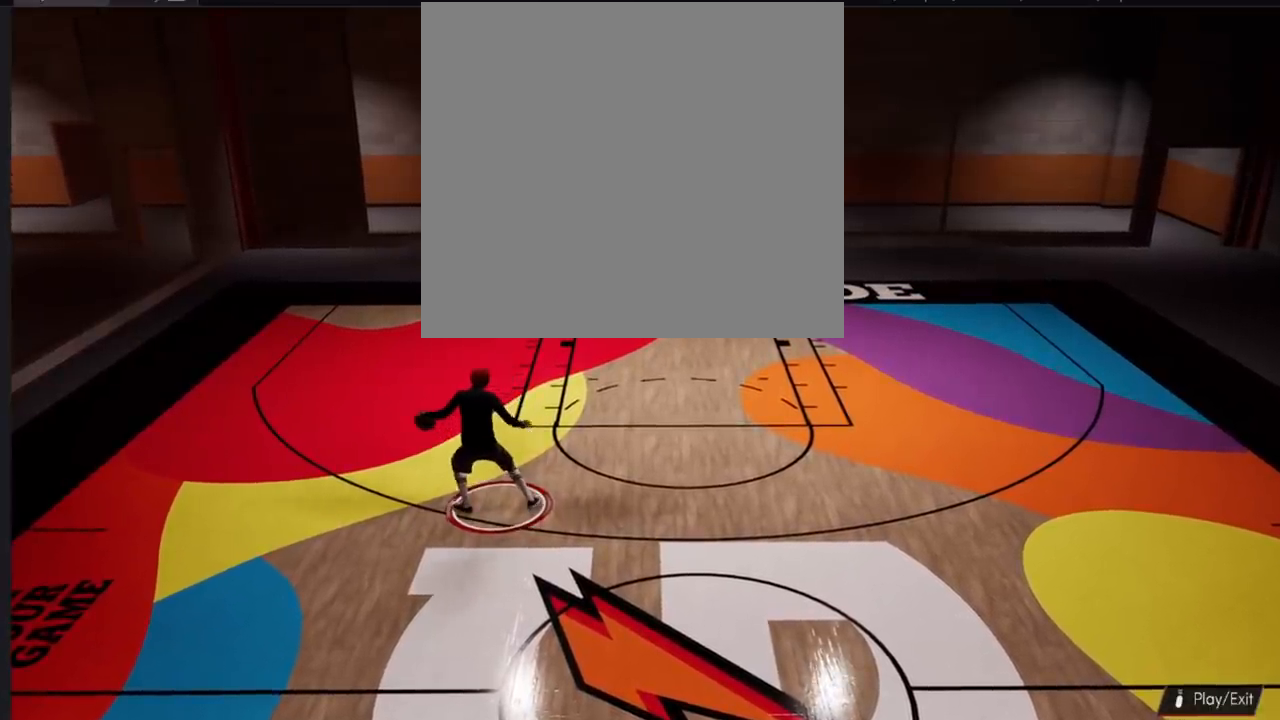
{"buttons": ["R2"], "left_stick": "down", "right_stick": "center", "events": []}
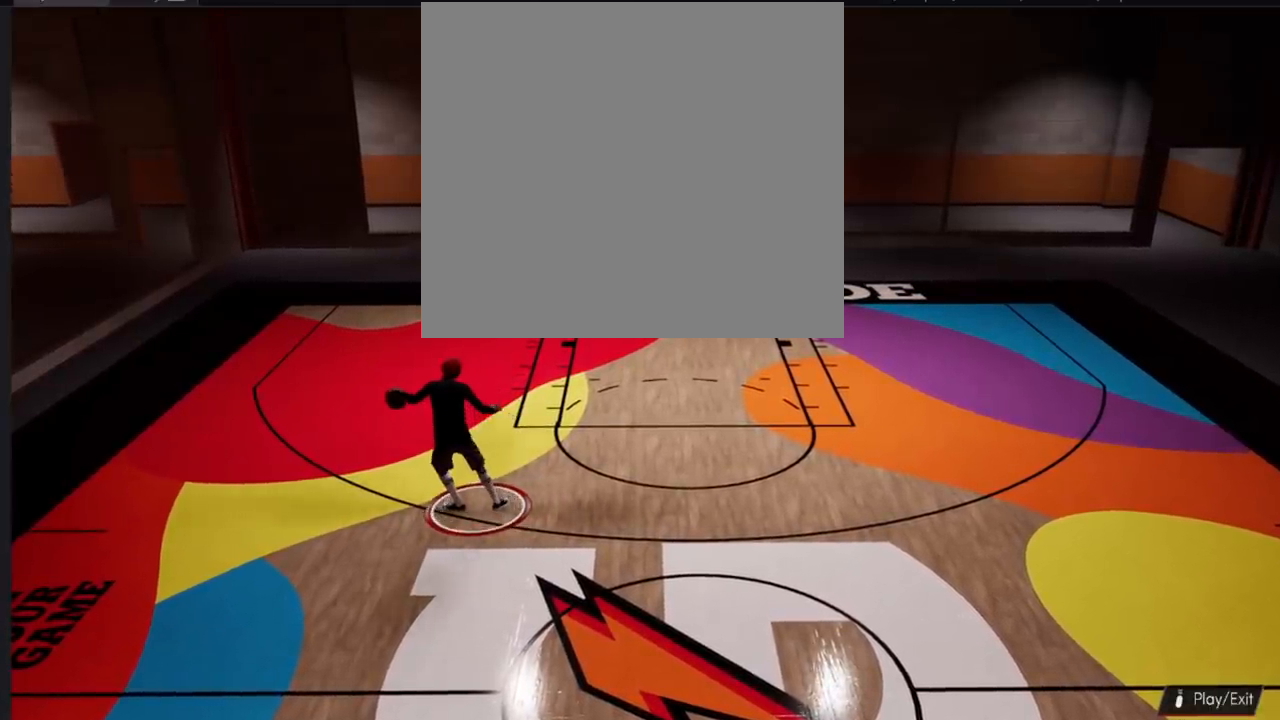
{"buttons": ["R2"], "left_stick": "down", "right_stick": "center", "events": []}
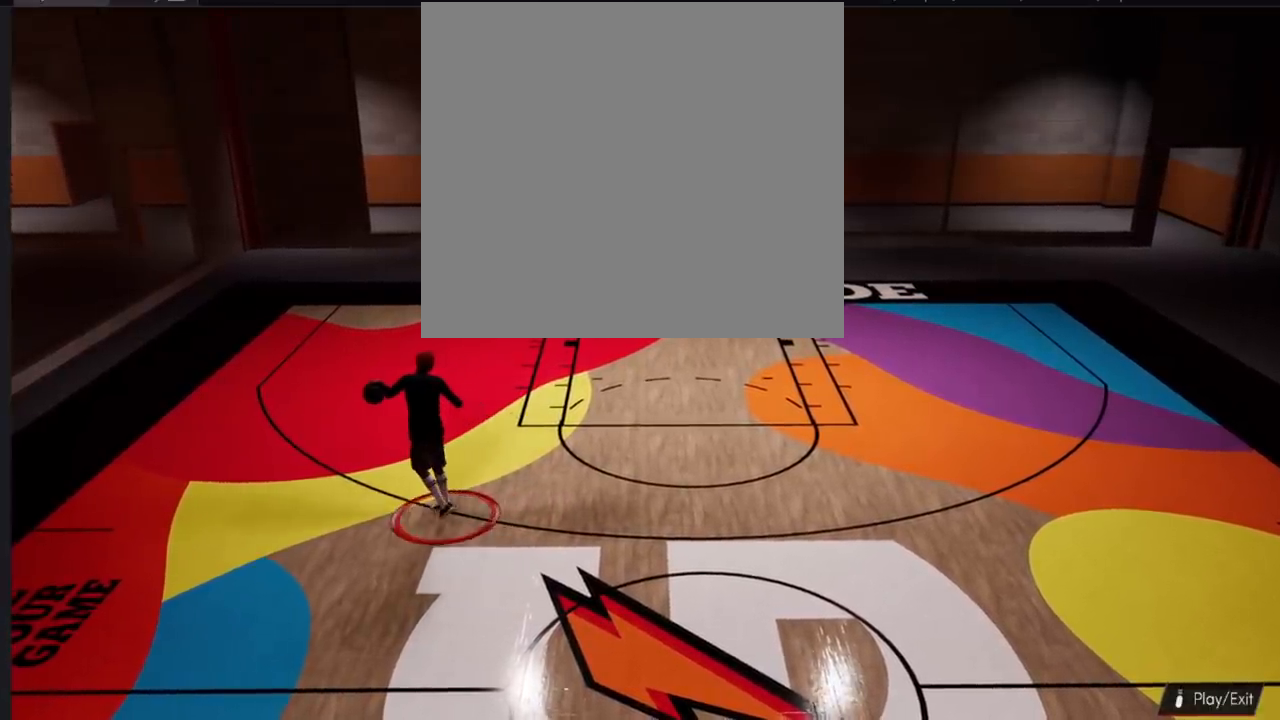
{"buttons": ["R2", "L3"], "left_stick": "down", "right_stick": "center", "events": [[334, "L3", "down"]]}
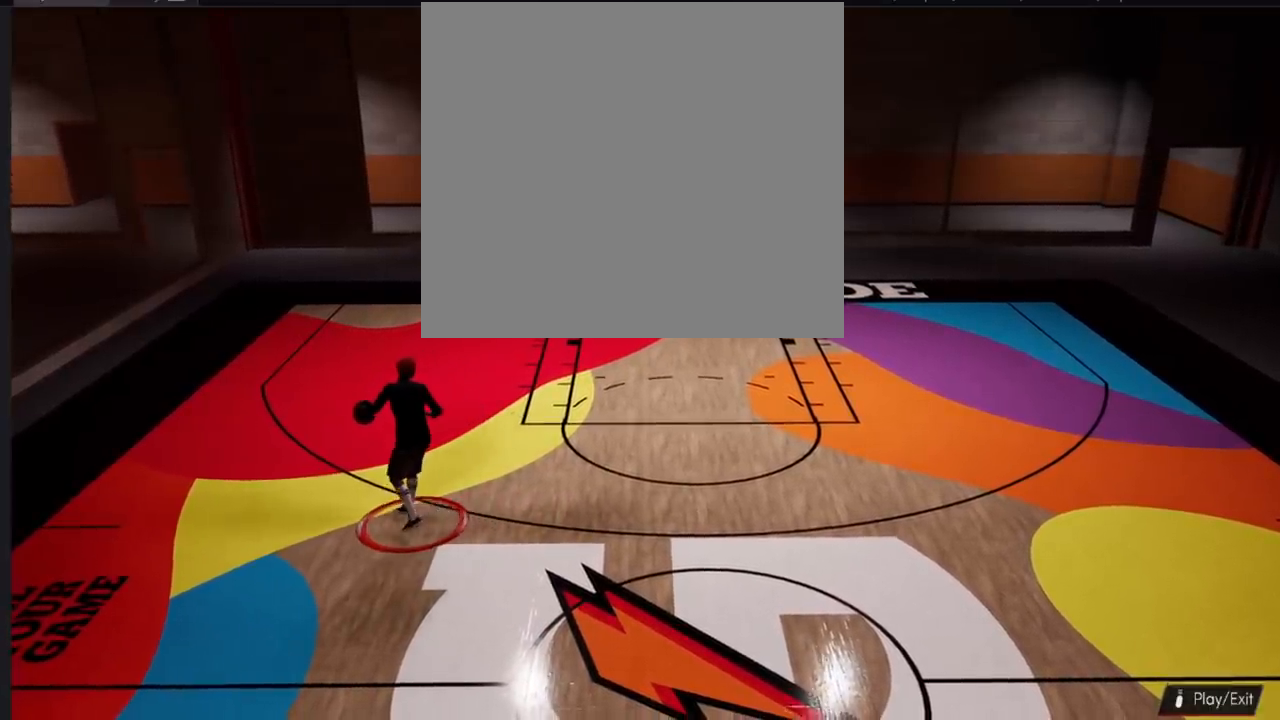
{"buttons": [], "left_stick": "down", "right_stick": "up", "events": [[100, "right_stick", "left"], [233, "right_stick", "up-left"], [400, "L3", "up"], [400, "R2", "up"], [400, "right_stick", "up"]]}
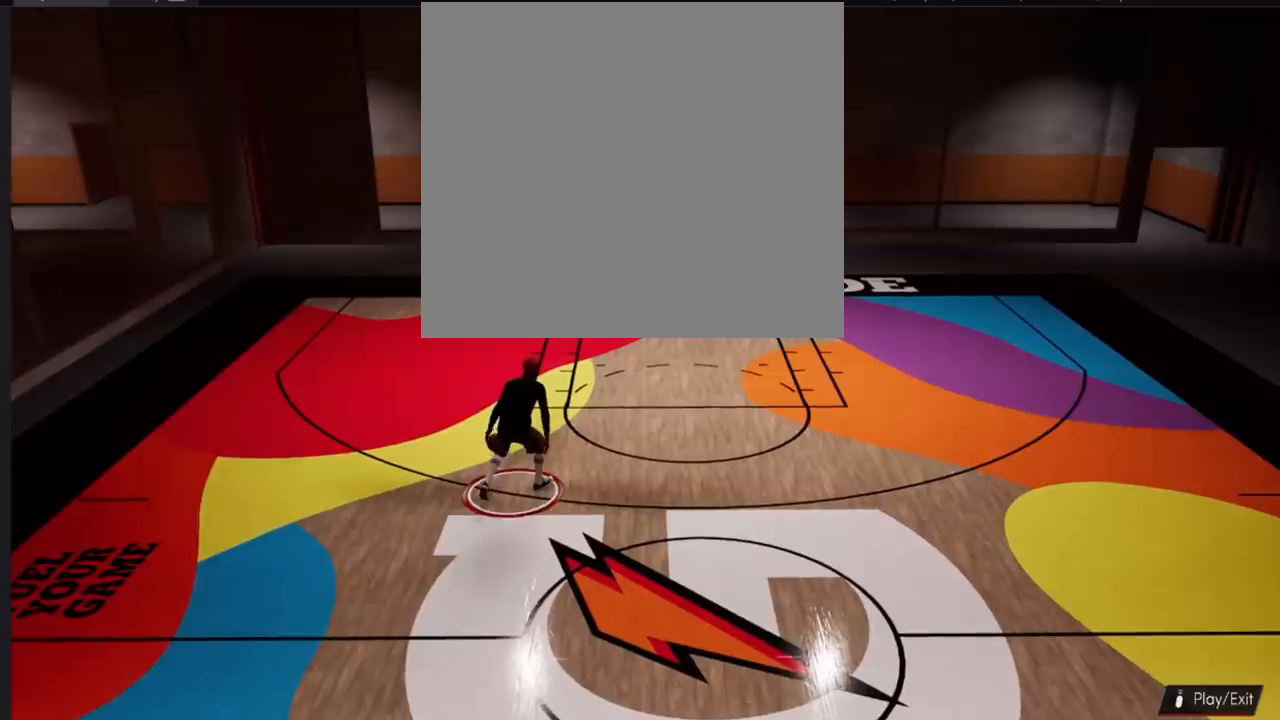
{"buttons": ["R2"], "left_stick": "down", "right_stick": "center", "events": [[200, "R2", "down"], [467, "right_stick", "center"]]}
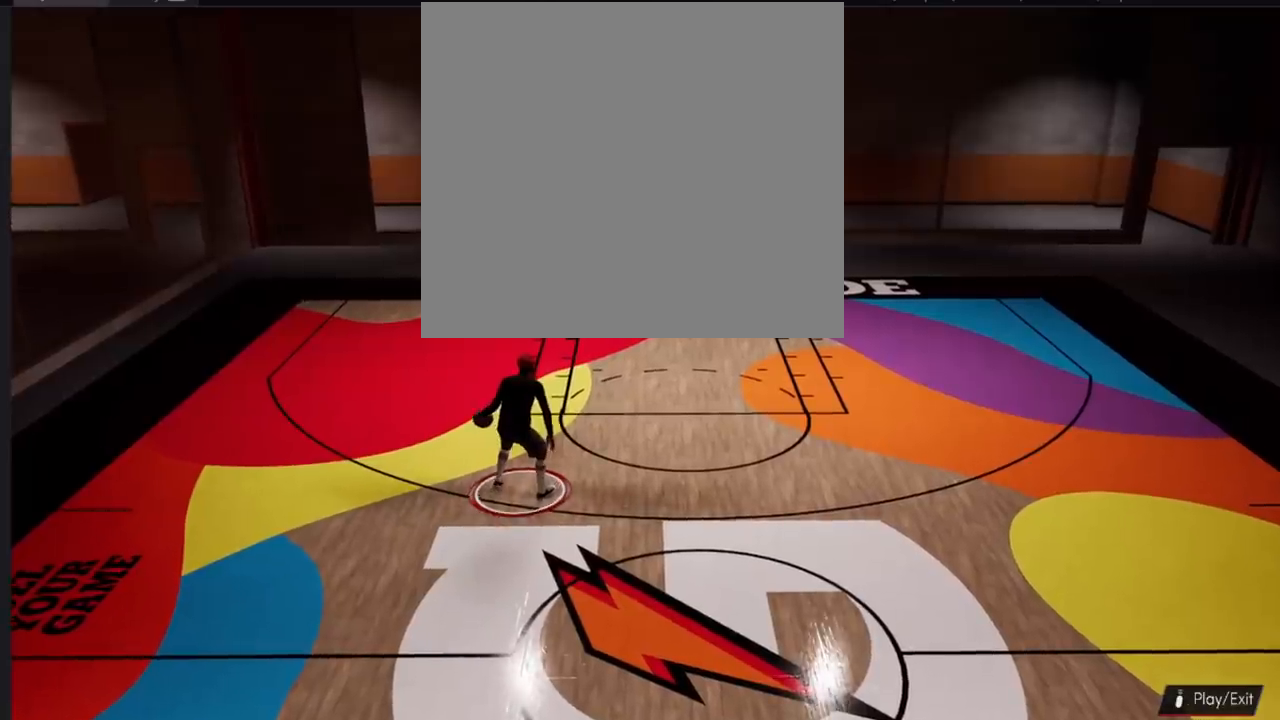
{"buttons": ["R2"], "left_stick": "down", "right_stick": "center", "events": []}
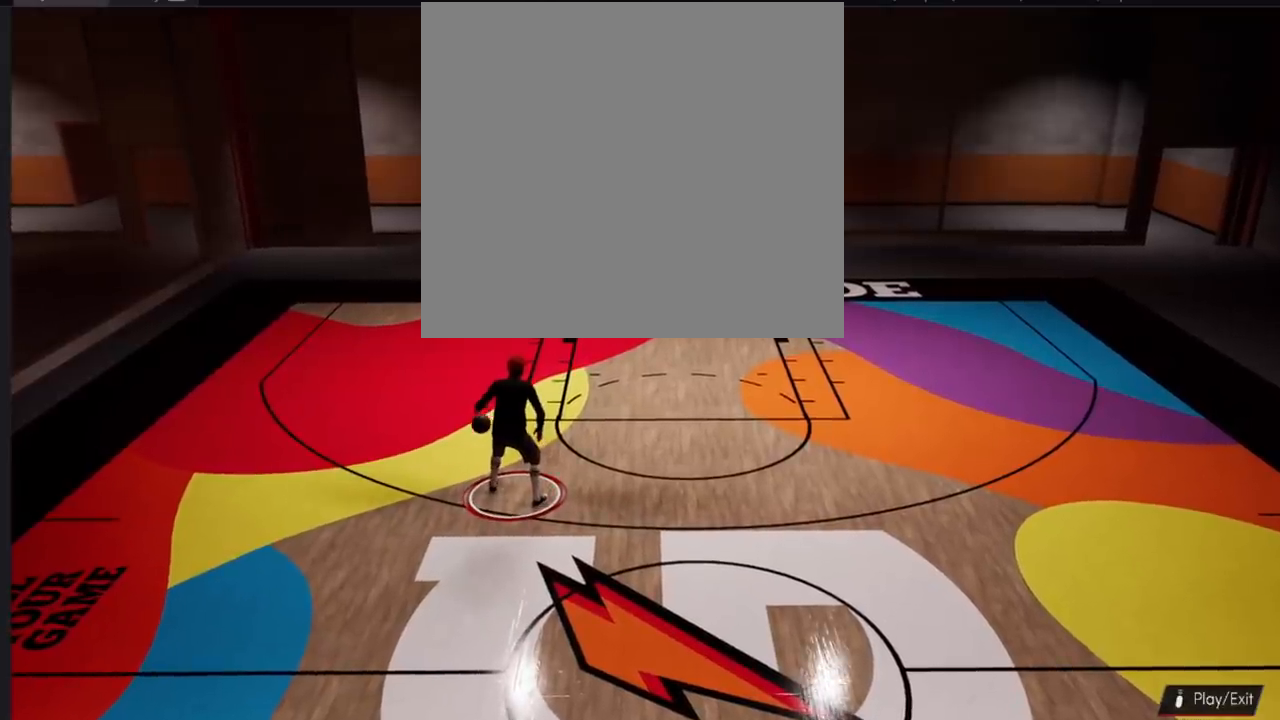
{"buttons": ["R2"], "left_stick": "down", "right_stick": "center", "events": []}
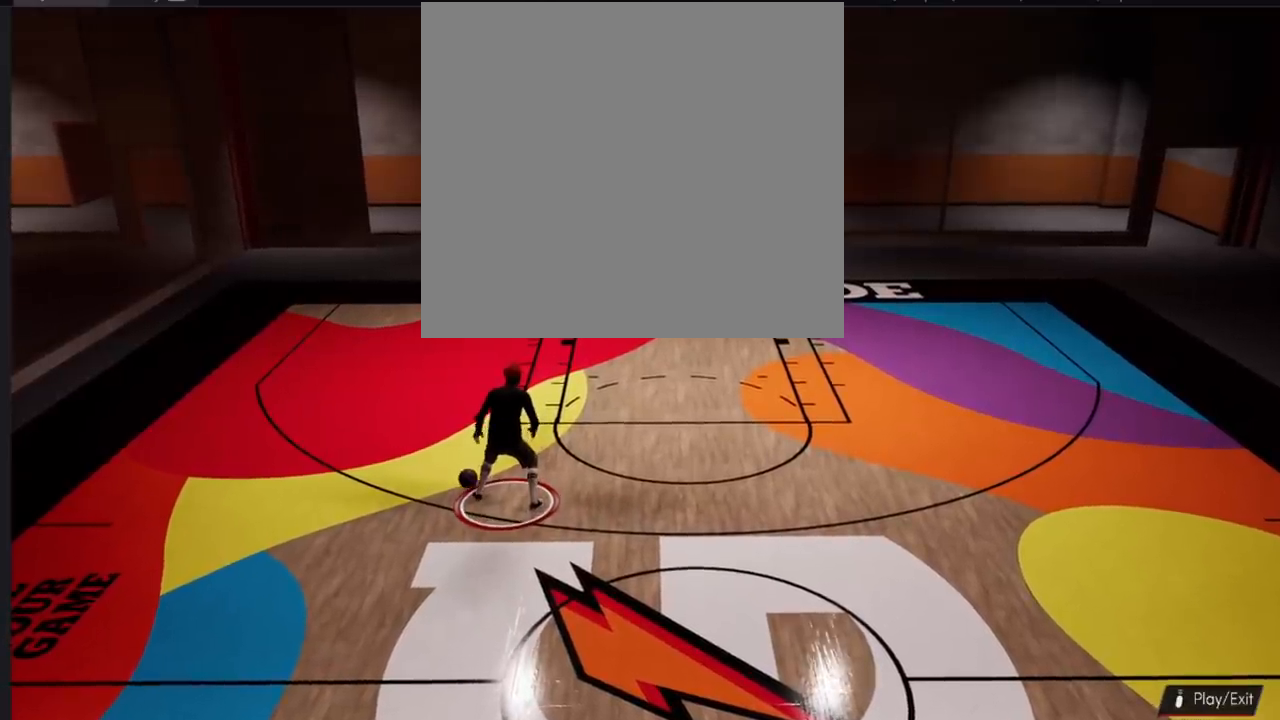
{"buttons": ["R2"], "left_stick": "down", "right_stick": "center", "events": []}
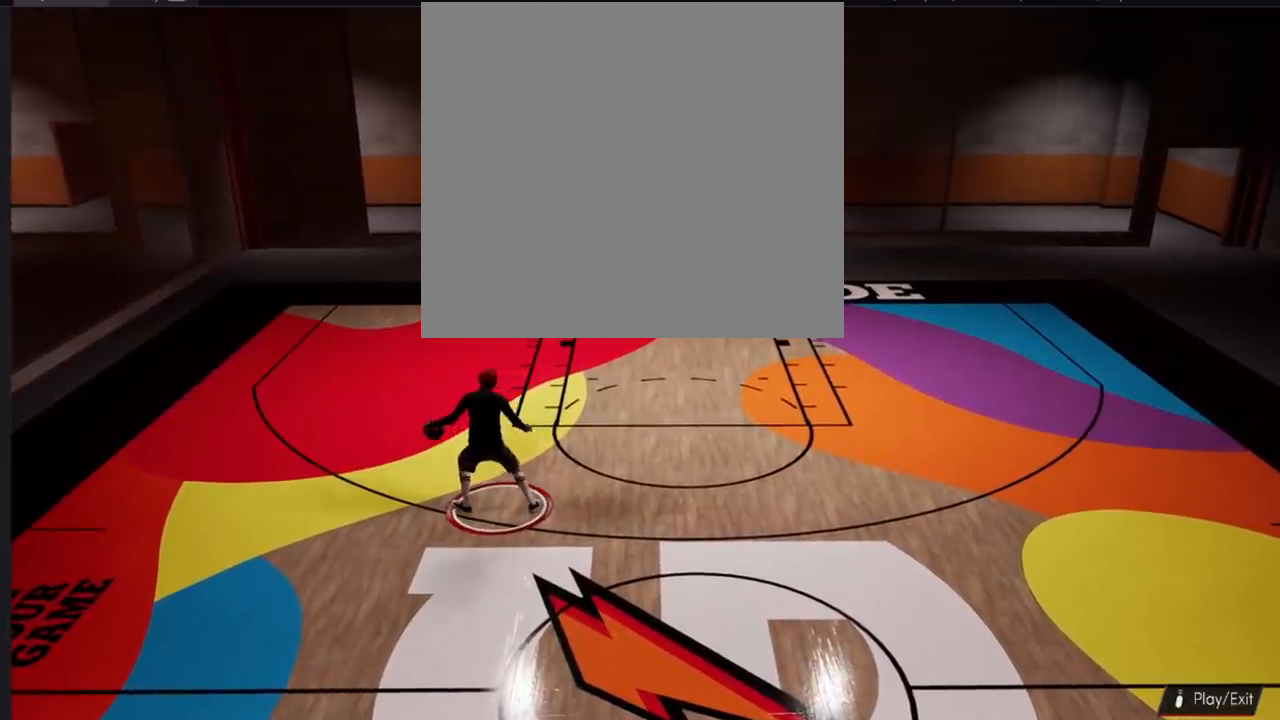
{"buttons": ["R2"], "left_stick": "down", "right_stick": "center", "events": []}
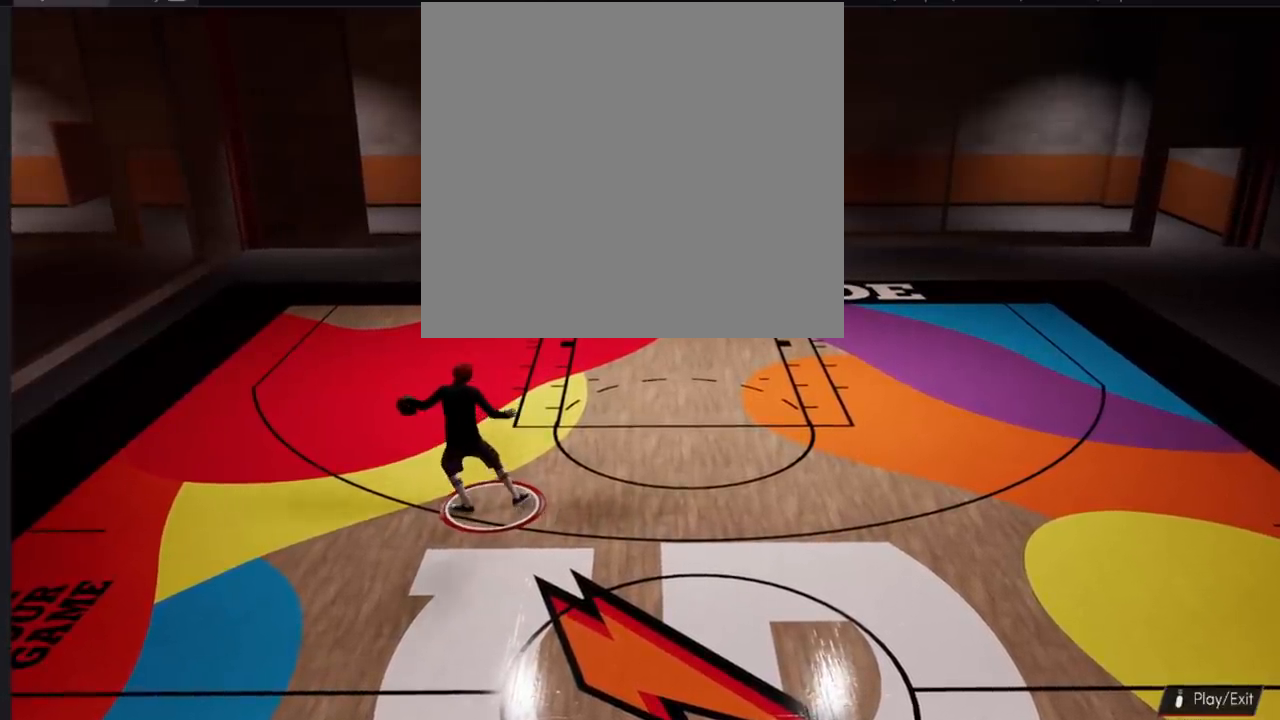
{"buttons": ["R2"], "left_stick": "down", "right_stick": "center", "events": []}
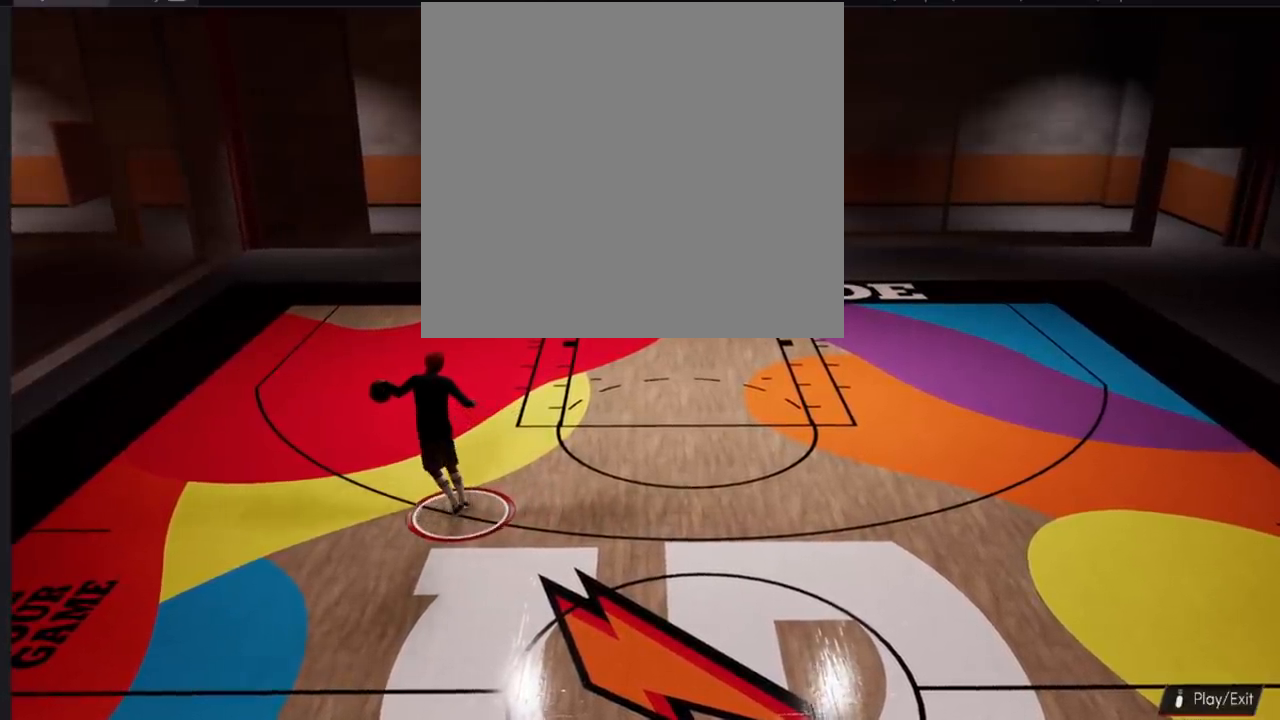
{"buttons": ["R2", "L3"], "left_stick": "down", "right_stick": "center", "events": [[467, "L3", "down"]]}
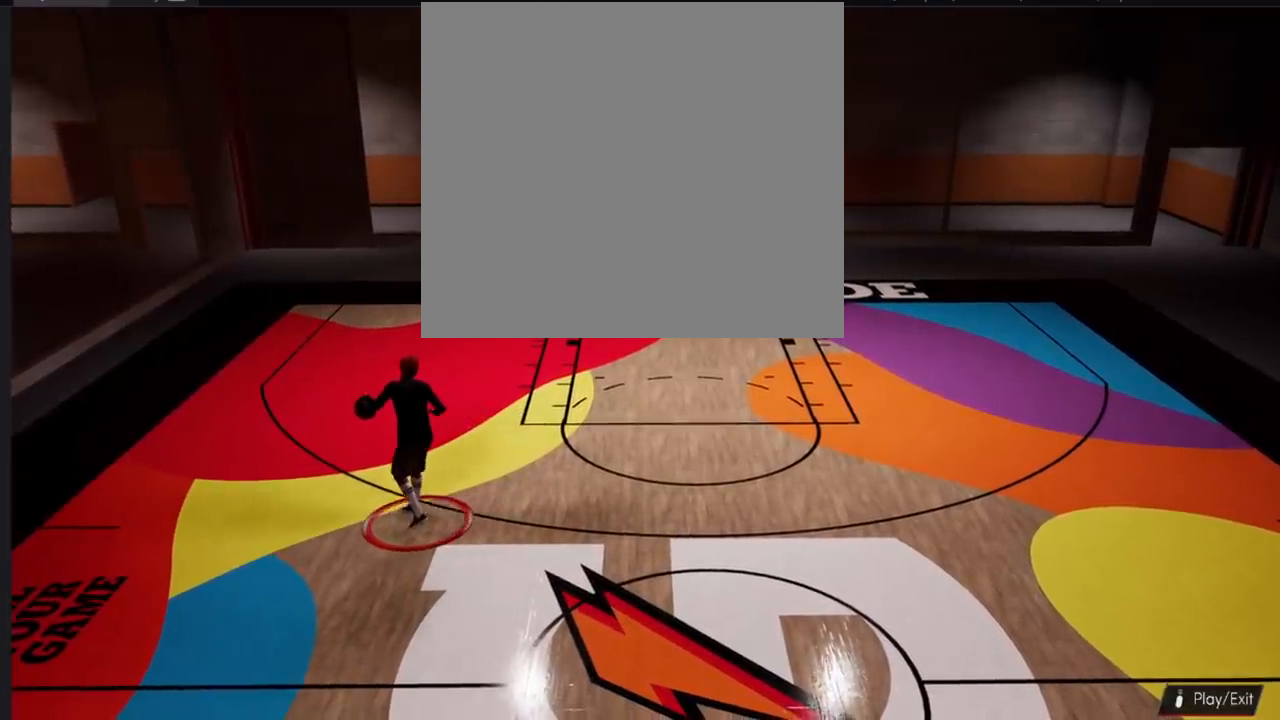
{"buttons": ["R2", "L3"], "left_stick": "down", "right_stick": "up-left", "events": [[233, "right_stick", "left"], [367, "right_stick", "up-left"]]}